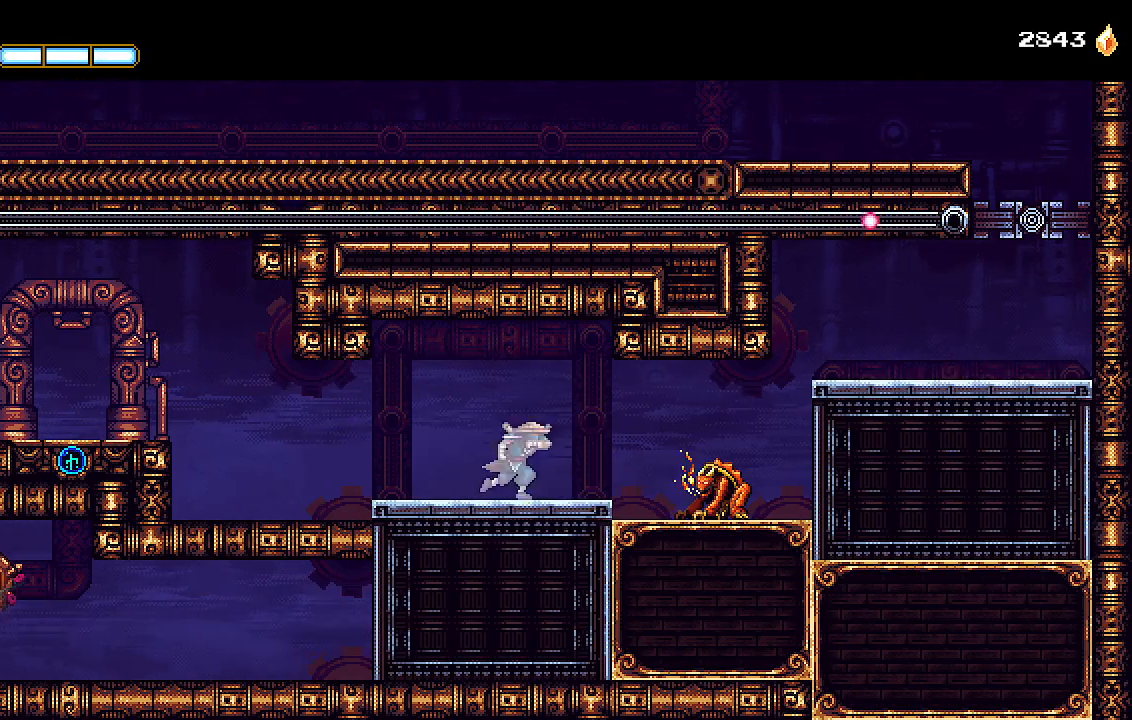
Gameplay with a controller (PlayStation layout); each line is a JSON object with the inputs held at the frame after it (dt_ms = milliseconds from this image to that frame). "events" lists button and stick changes between this image and that frame as [ms after this image, input, new state], when the widget could be followed in between.
{"dt_ms": 500, "buttons": ["DPAD_RIGHT"], "left_stick": "center", "right_stick": "center", "events": [[200, "SQUARE", "down"], [267, "SQUARE", "up"]]}
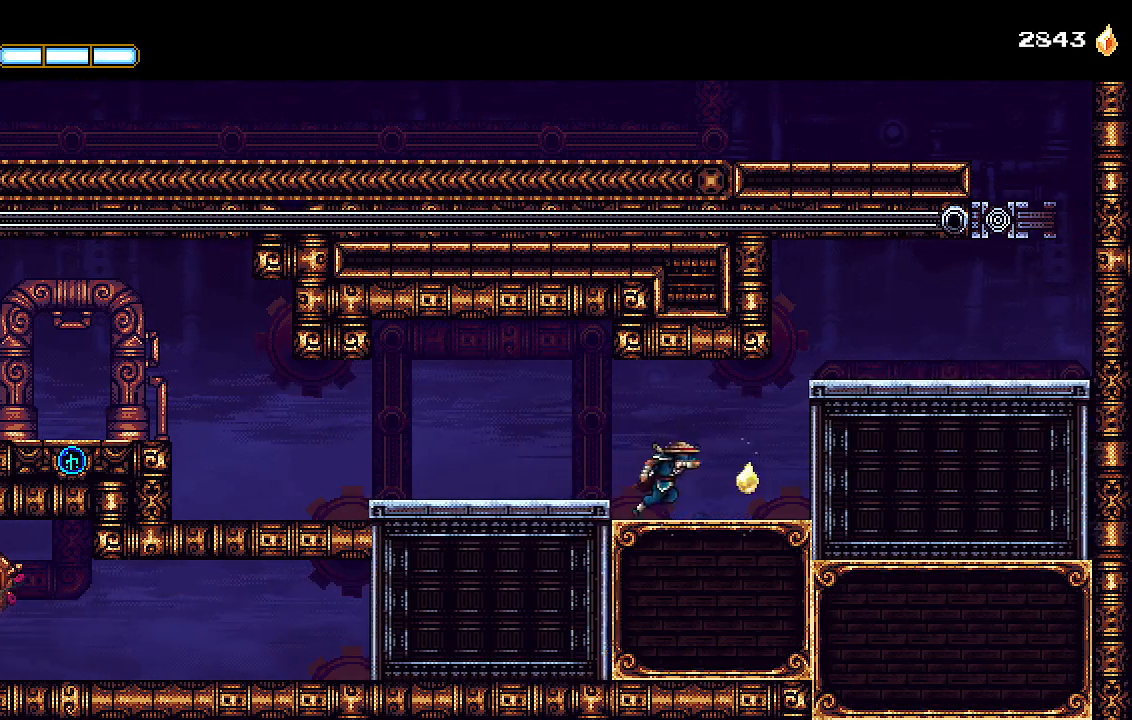
{"dt_ms": 500, "buttons": ["DPAD_RIGHT"], "left_stick": "center", "right_stick": "center", "events": [[267, "CROSS", "down"], [467, "CROSS", "up"]]}
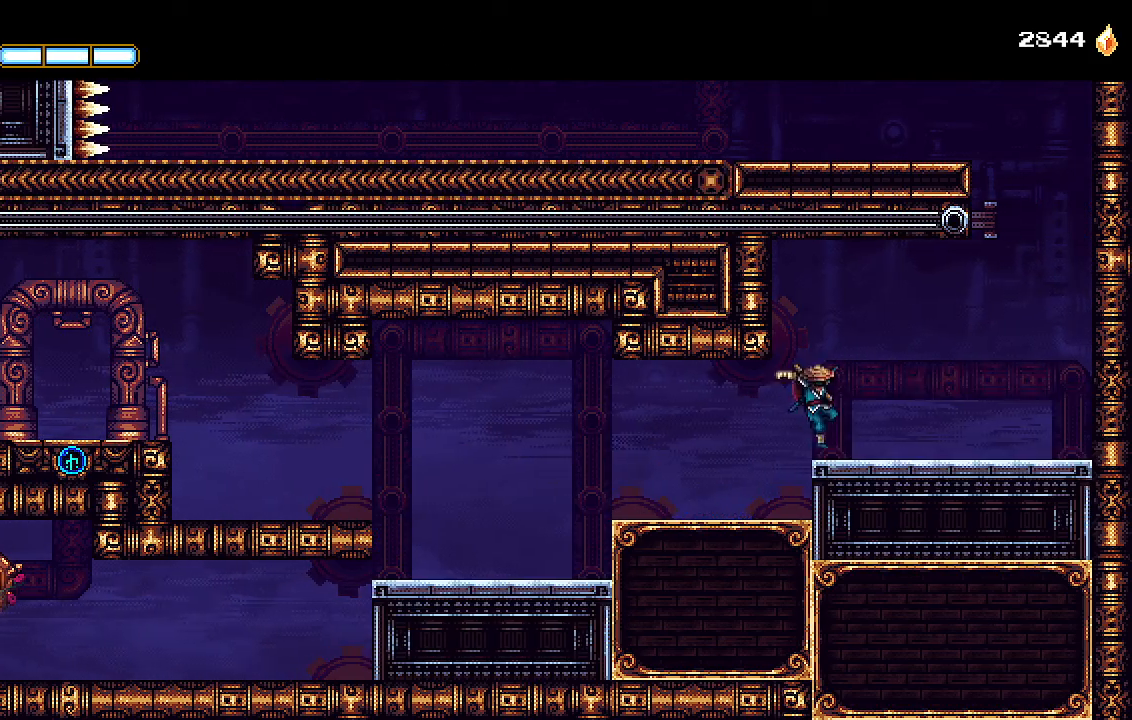
{"dt_ms": 500, "buttons": ["L1", "DPAD_RIGHT"], "left_stick": "center", "right_stick": "center", "events": [[67, "L1", "down"], [167, "L1", "up"], [200, "CROSS", "down"], [433, "CROSS", "up"], [433, "L1", "down"]]}
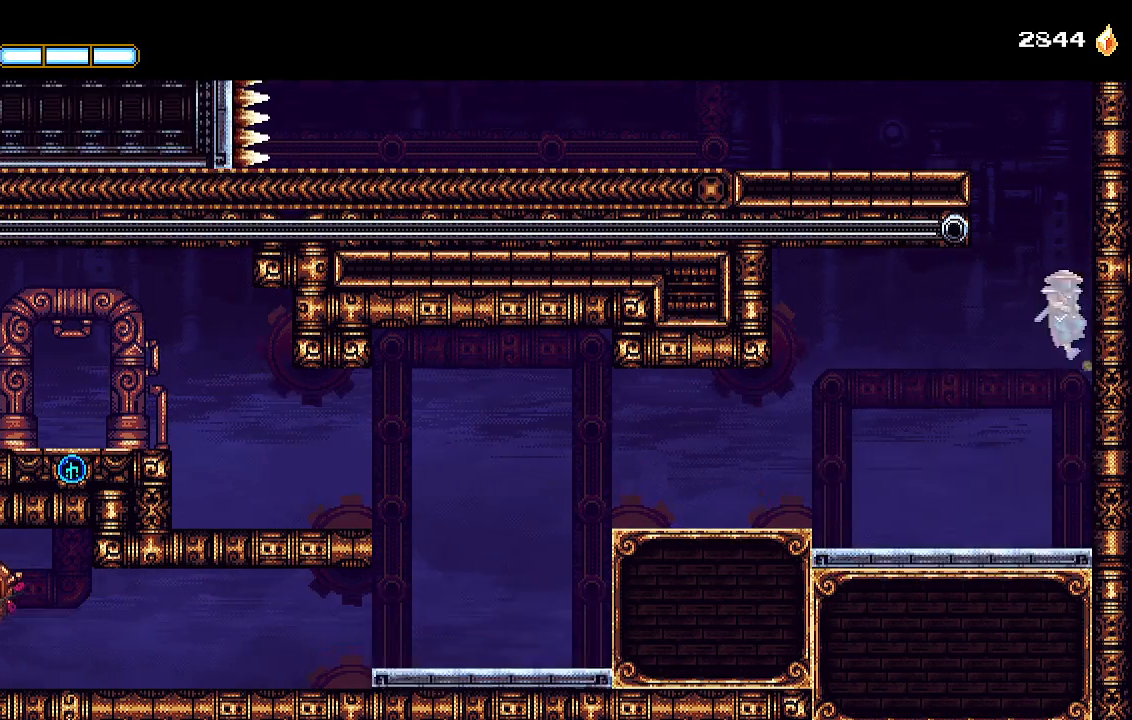
{"dt_ms": 500, "buttons": ["CROSS", "DPAD_LEFT"], "left_stick": "center", "right_stick": "center", "events": [[33, "CROSS", "down"], [100, "L1", "up"], [200, "CROSS", "up"], [267, "DPAD_RIGHT", "up"], [300, "CROSS", "down"], [333, "DPAD_LEFT", "down"]]}
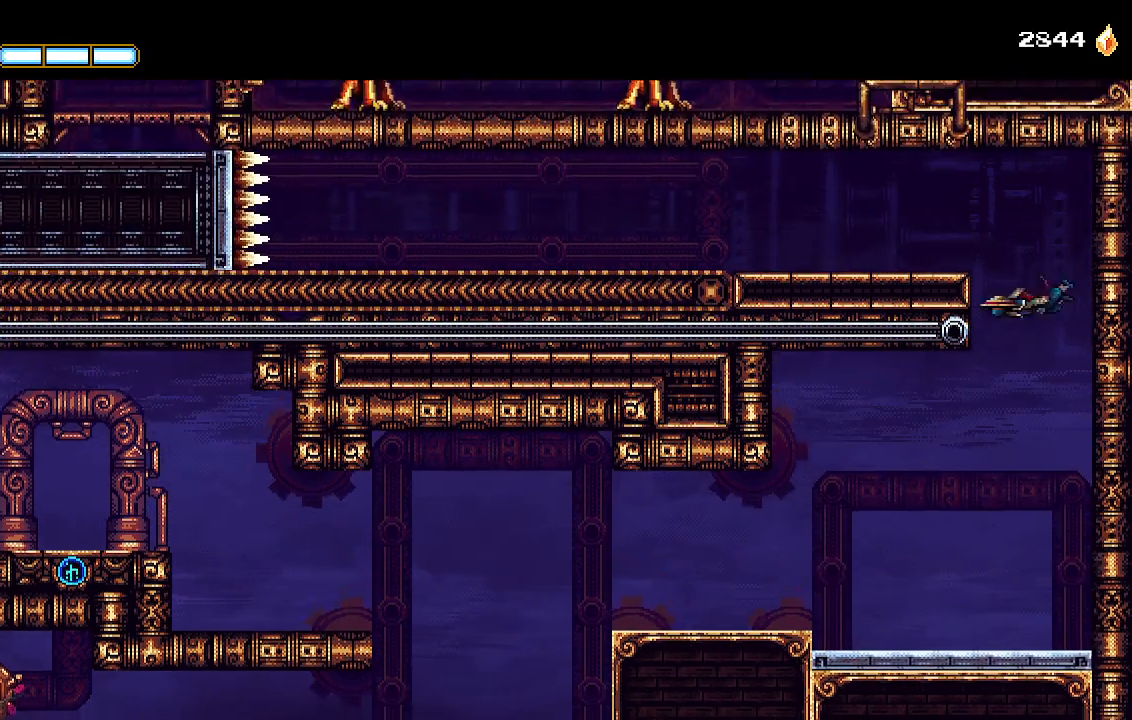
{"dt_ms": 500, "buttons": ["CROSS", "DPAD_RIGHT"], "left_stick": "center", "right_stick": "center", "events": [[133, "CROSS", "up"], [233, "DPAD_LEFT", "up"], [300, "DPAD_RIGHT", "down"], [467, "CROSS", "down"]]}
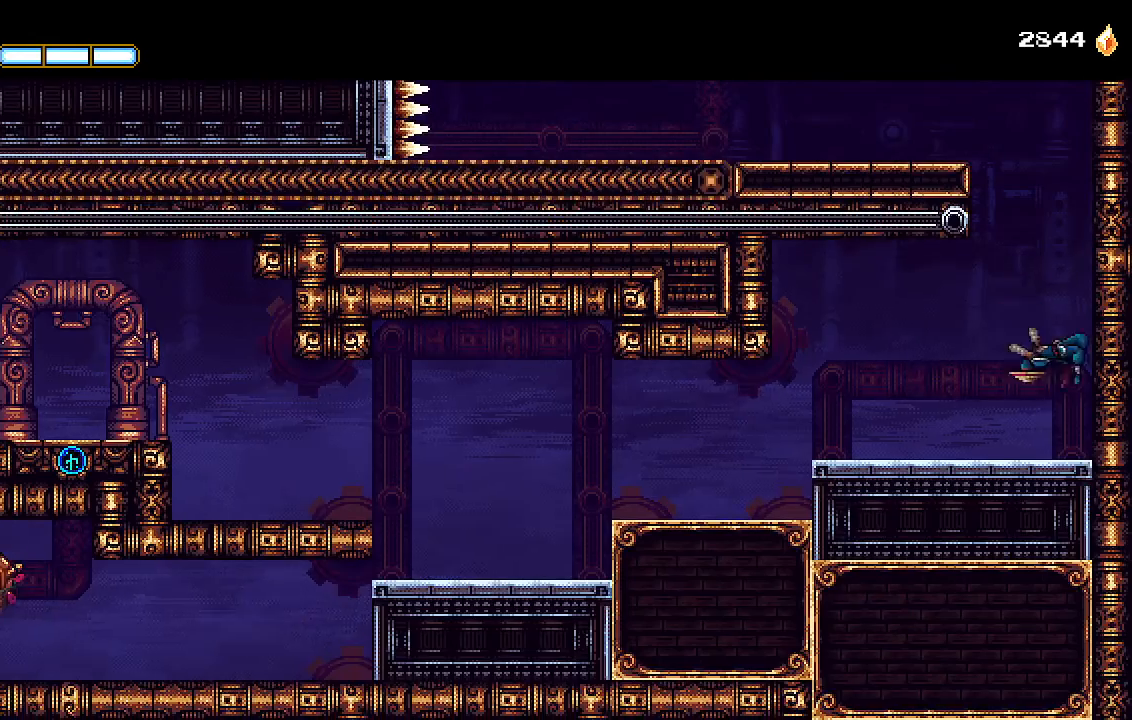
{"dt_ms": 500, "buttons": ["DPAD_RIGHT"], "left_stick": "center", "right_stick": "center", "events": [[200, "CROSS", "up"], [300, "CROSS", "down"], [500, "CROSS", "up"]]}
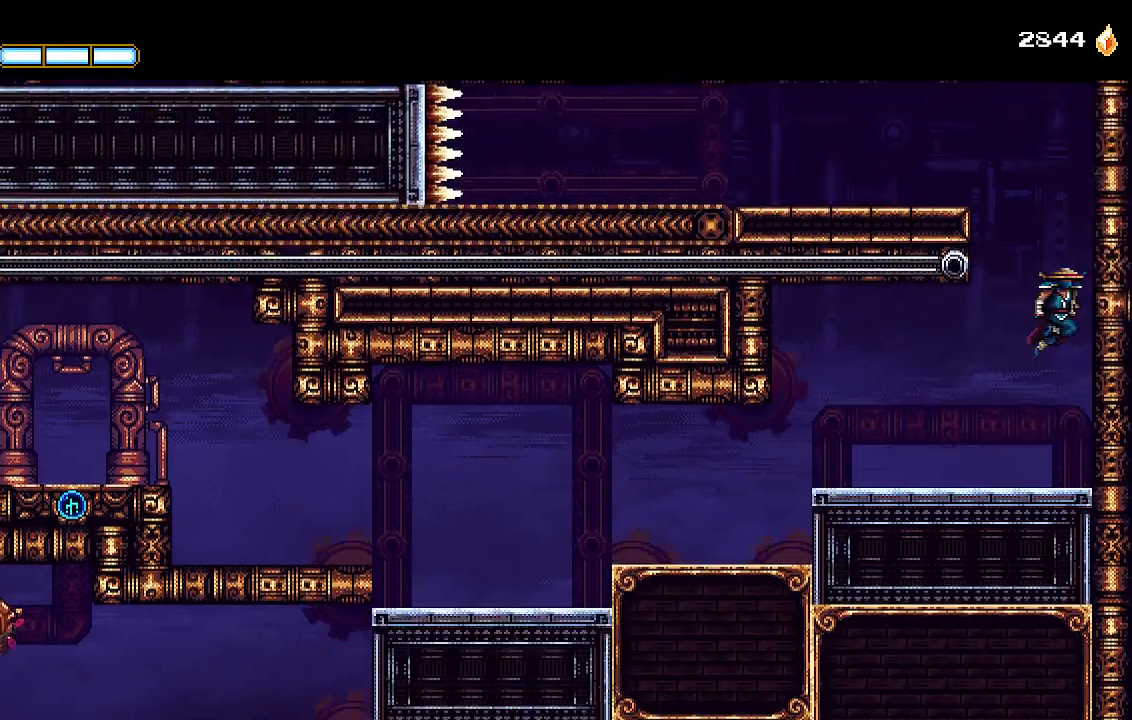
{"dt_ms": 500, "buttons": ["CROSS", "DPAD_LEFT"], "left_stick": "center", "right_stick": "center", "events": [[67, "CROSS", "down"], [133, "DPAD_RIGHT", "up"], [200, "DPAD_LEFT", "down"]]}
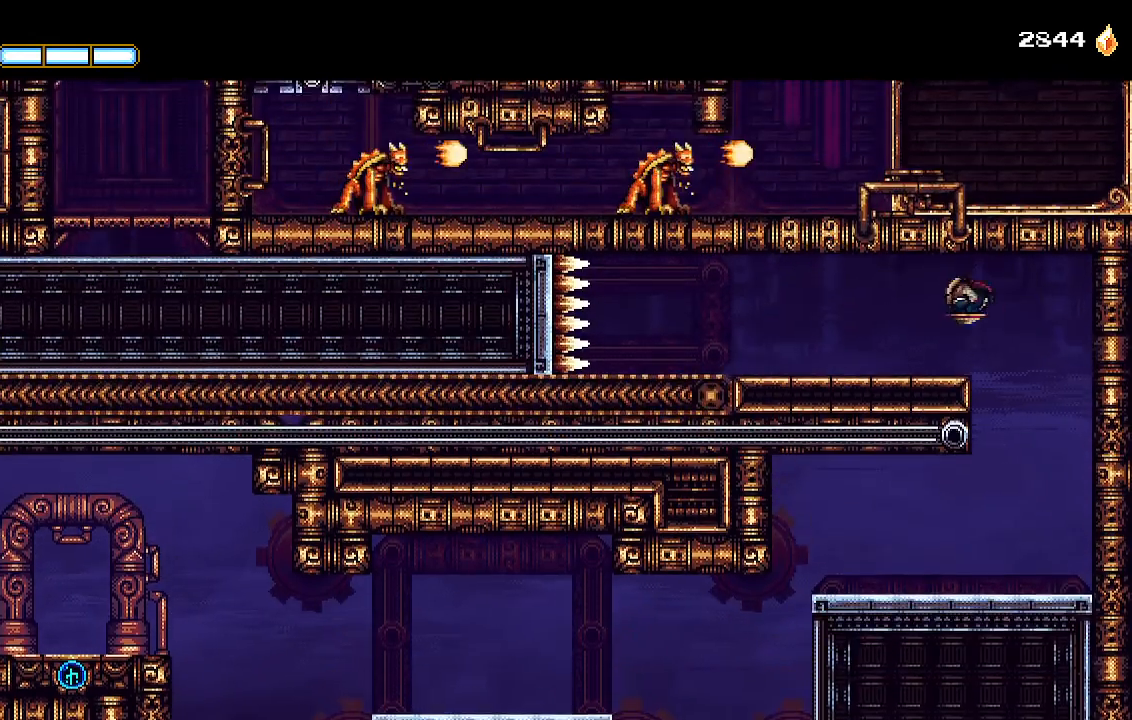
{"dt_ms": 500, "buttons": [], "left_stick": "center", "right_stick": "center", "events": [[33, "CROSS", "up"], [467, "DPAD_LEFT", "up"]]}
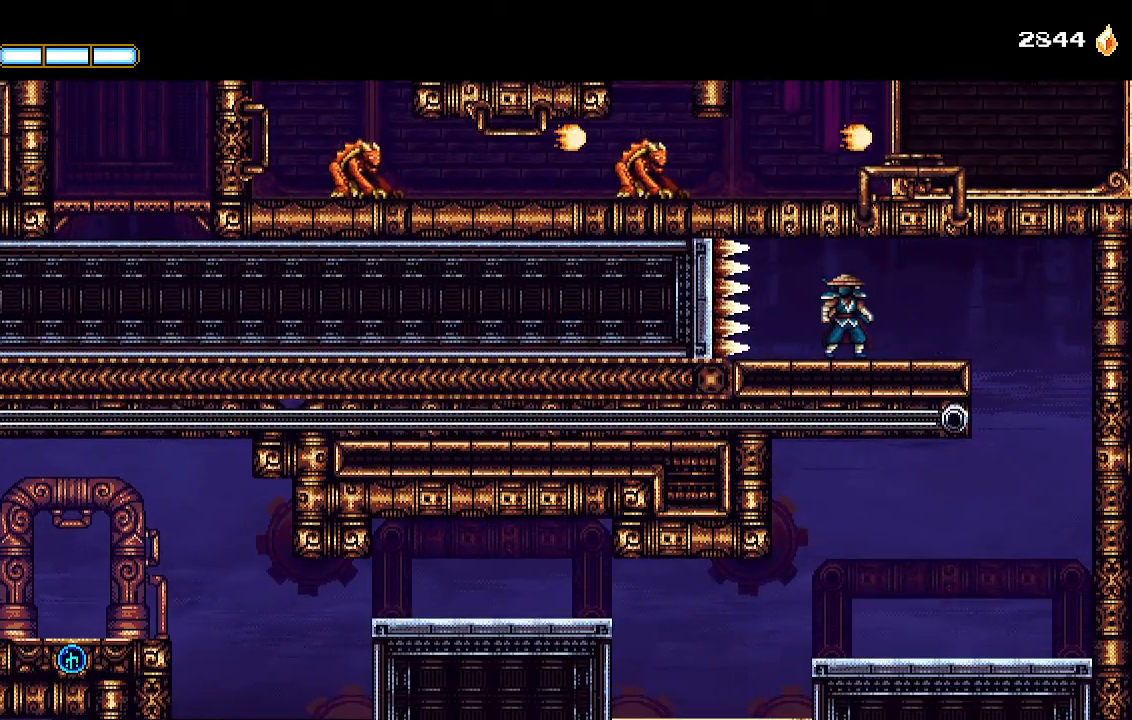
{"dt_ms": 500, "buttons": [], "left_stick": "center", "right_stick": "center", "events": []}
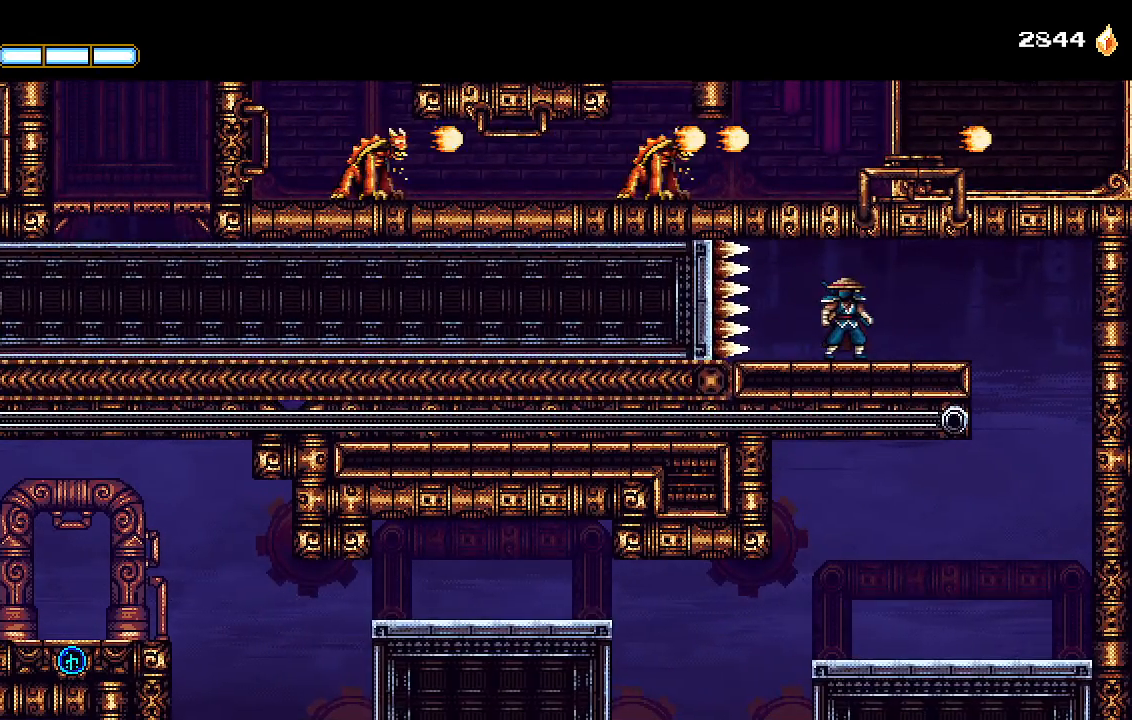
{"dt_ms": 500, "buttons": ["DPAD_LEFT"], "left_stick": "center", "right_stick": "center"}
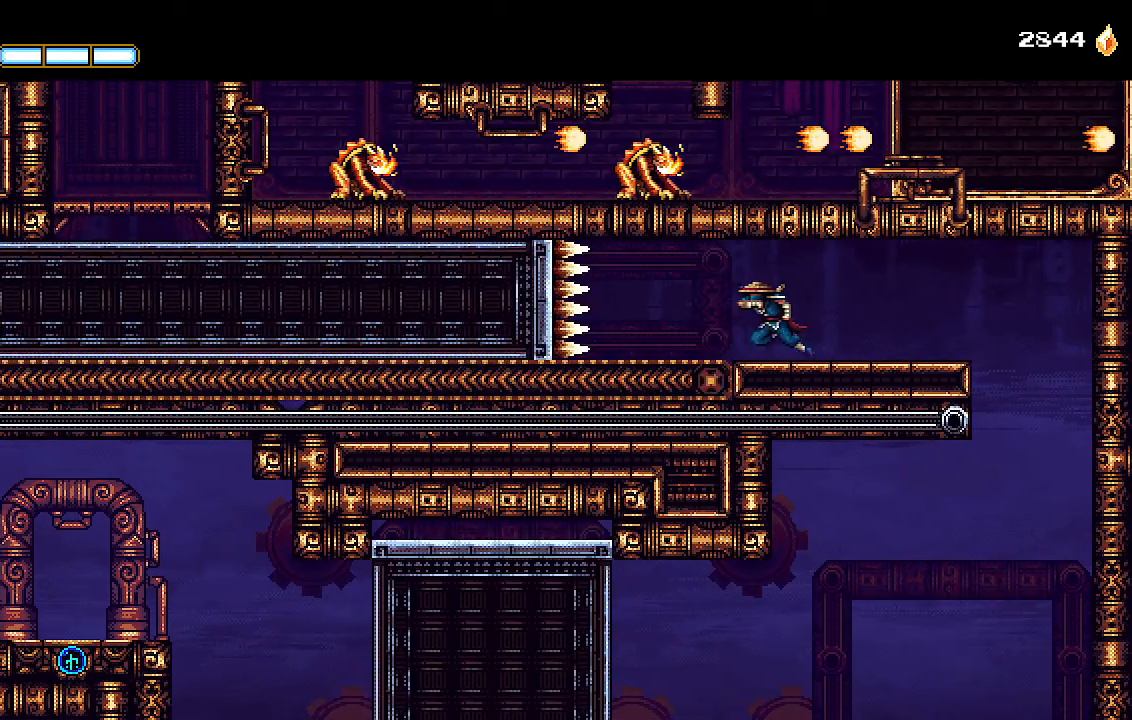
{"dt_ms": 1000, "buttons": [], "left_stick": "center", "right_stick": "center"}
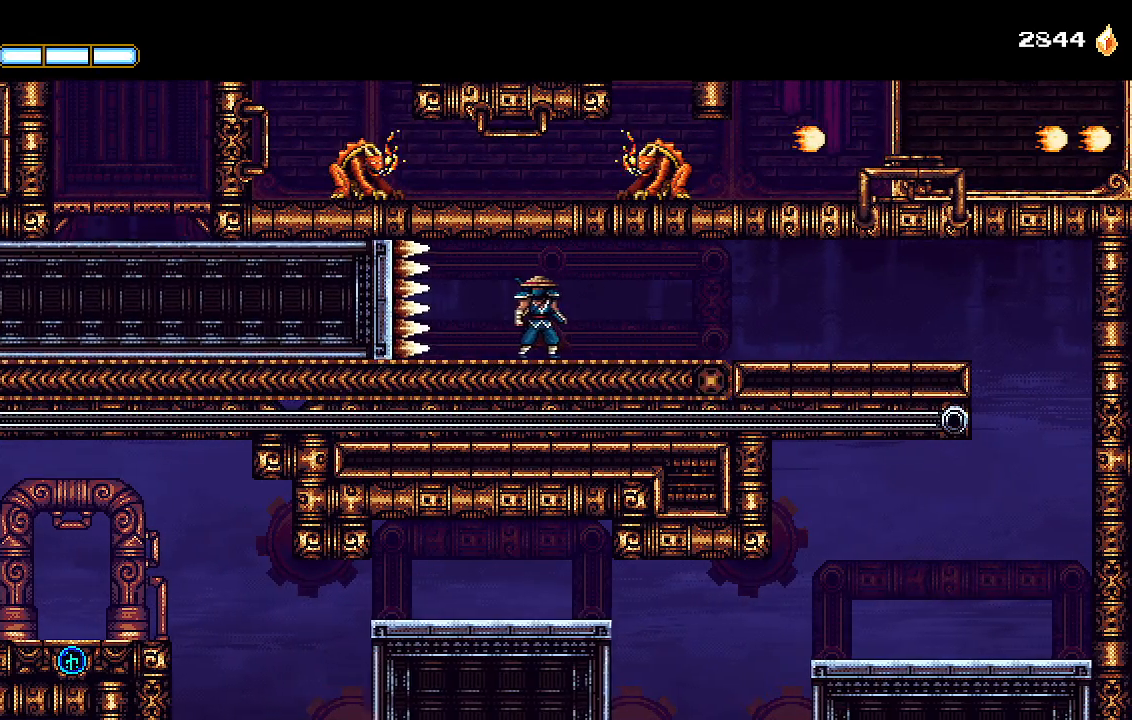
{"dt_ms": 500, "buttons": [], "left_stick": "center", "right_stick": "center", "events": []}
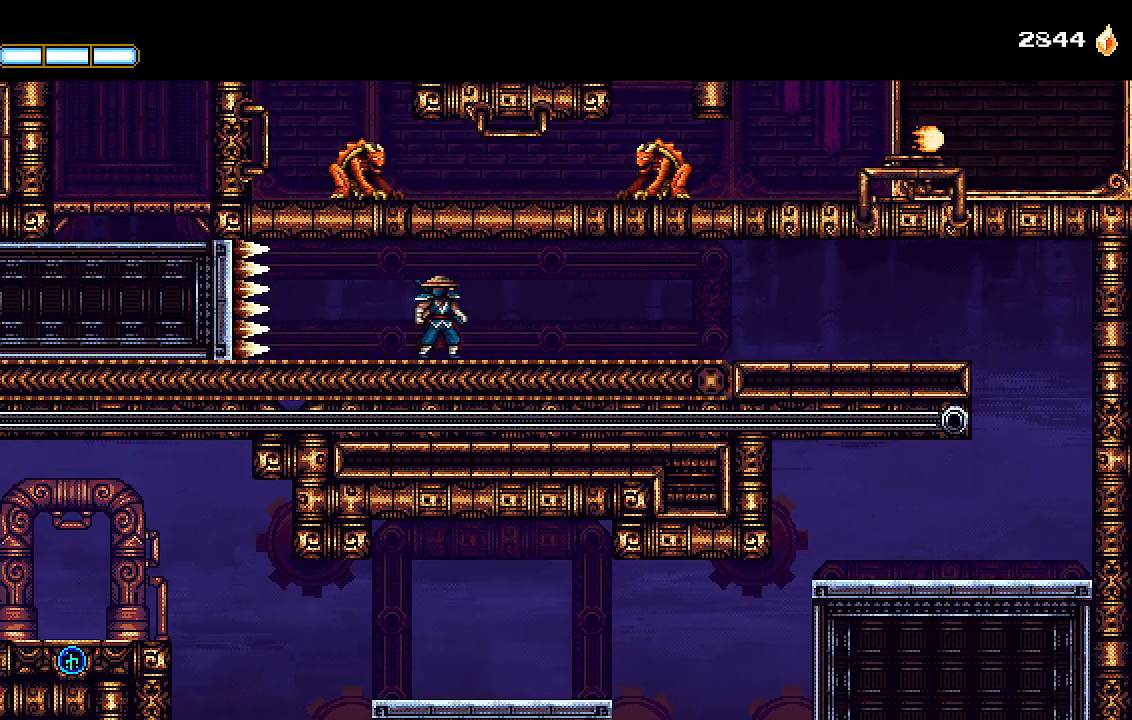
{"dt_ms": 500, "buttons": [], "left_stick": "center", "right_stick": "center", "events": []}
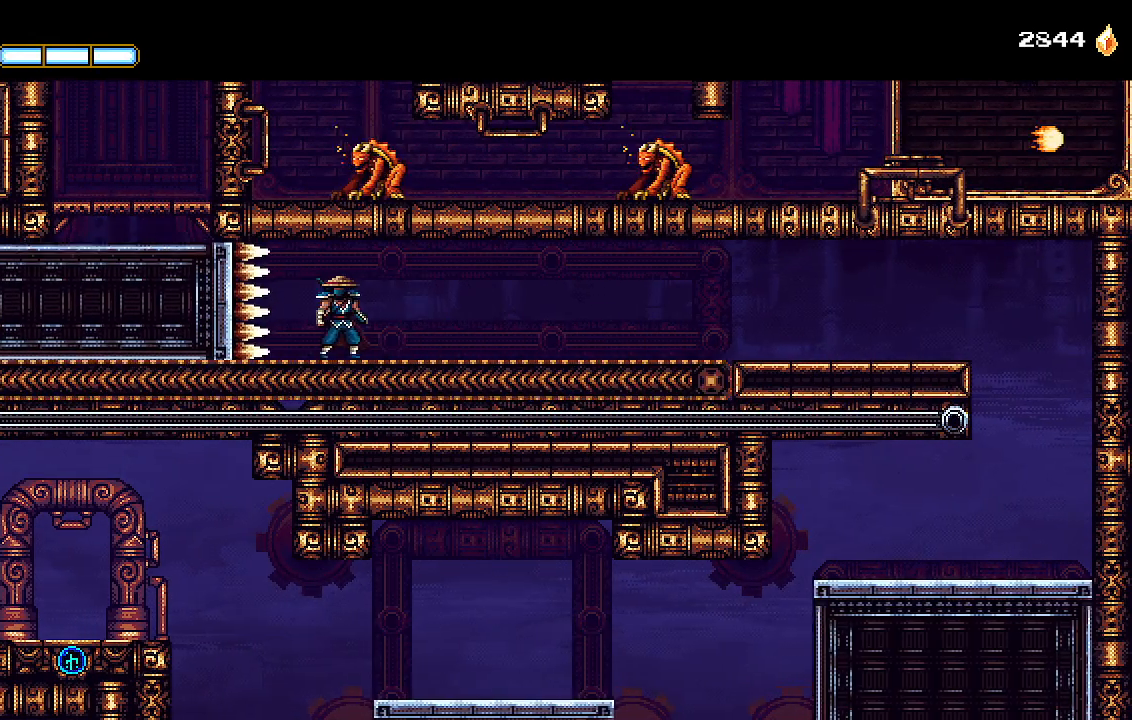
{"dt_ms": 500, "buttons": ["DPAD_LEFT"], "left_stick": "center", "right_stick": "center"}
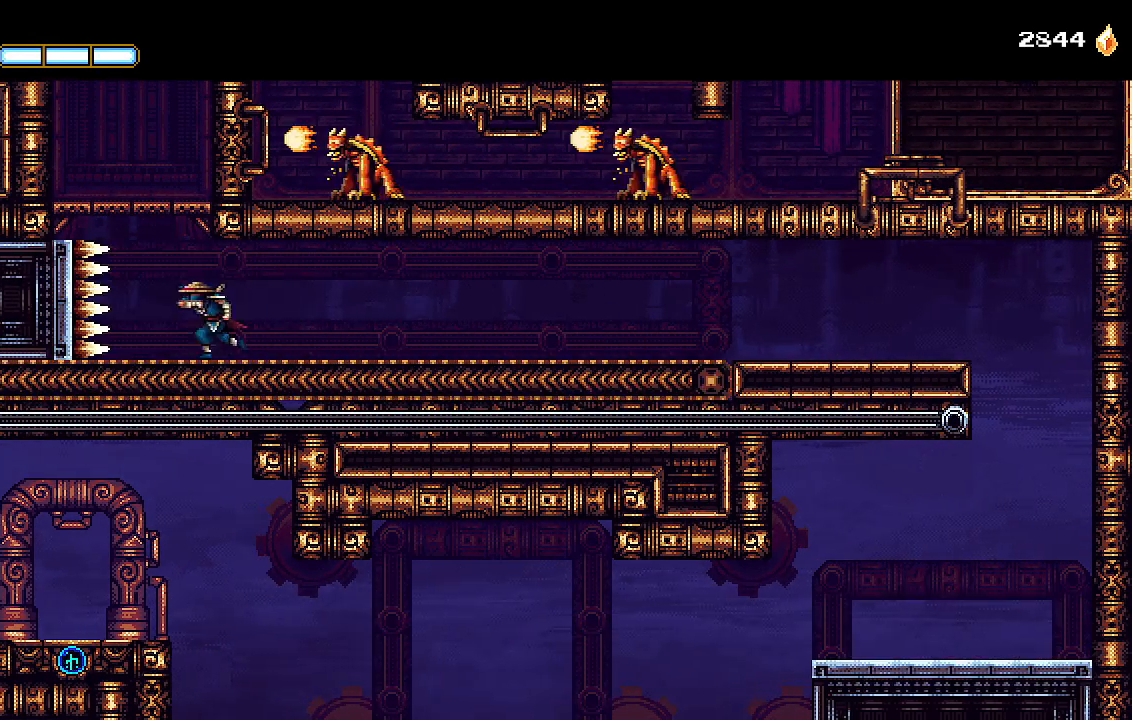
{"dt_ms": 500, "buttons": ["CROSS"], "left_stick": "center", "right_stick": "center", "events": [[33, "DPAD_LEFT", "up"], [367, "CROSS", "down"]]}
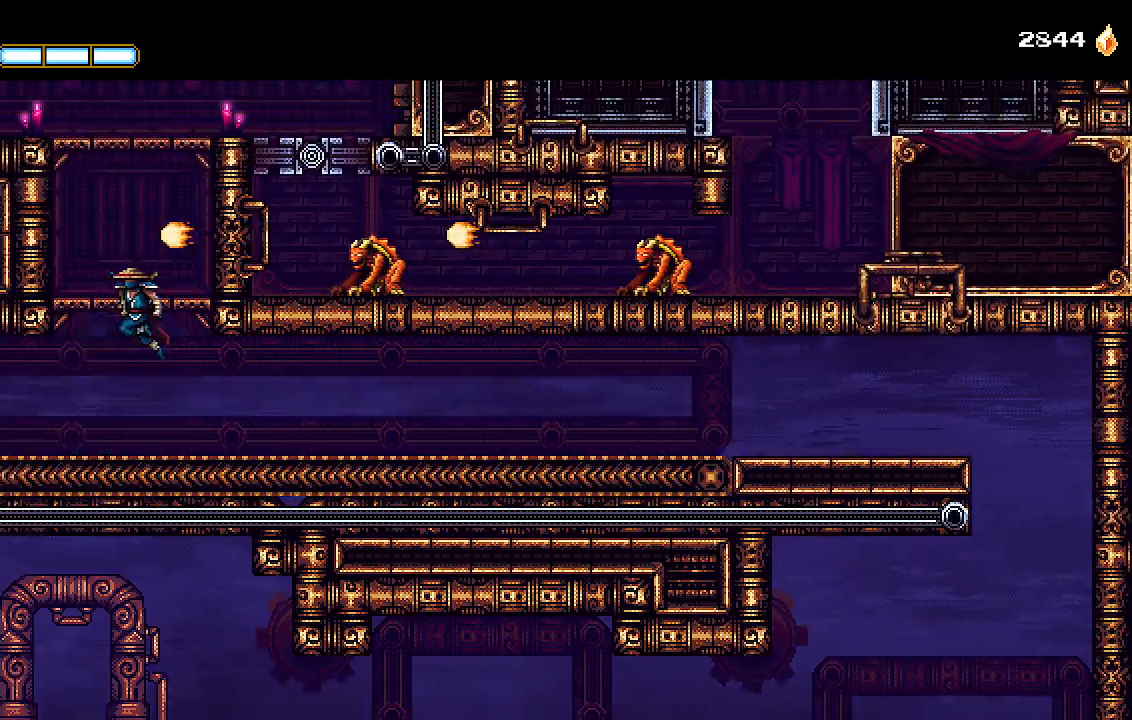
{"dt_ms": 500, "buttons": ["CROSS", "DPAD_LEFT"], "left_stick": "center", "right_stick": "center"}
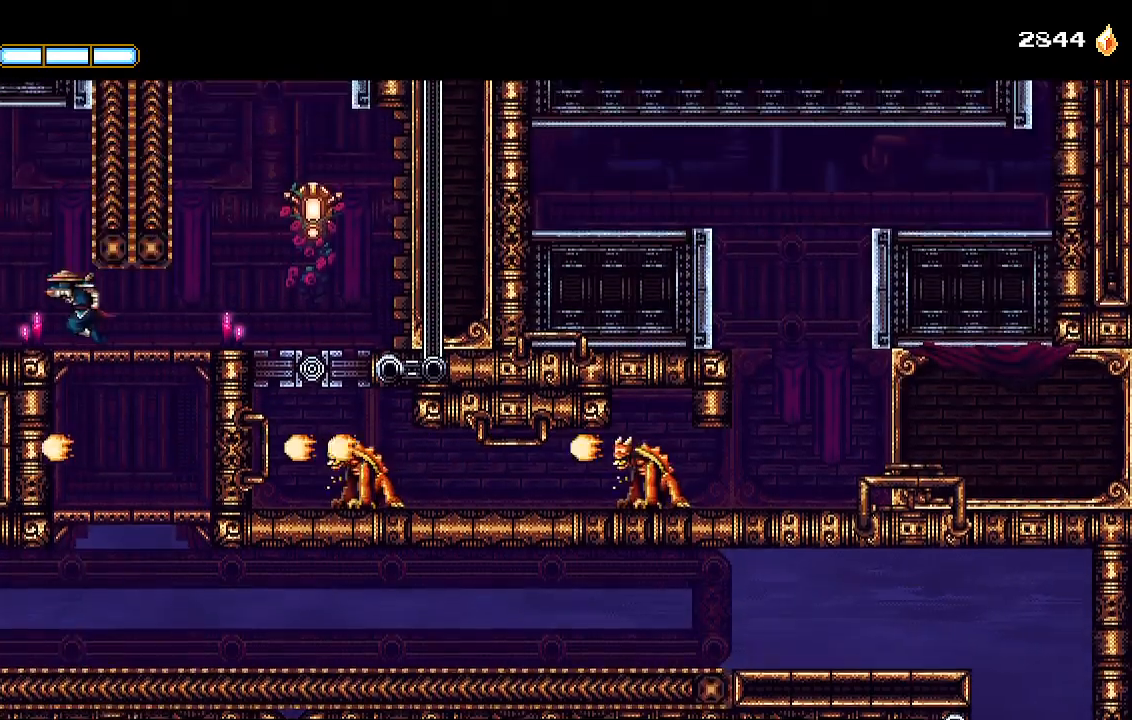
{"dt_ms": 500, "buttons": ["L1", "DPAD_RIGHT"], "left_stick": "center", "right_stick": "center", "events": [[67, "CROSS", "up"], [200, "DPAD_LEFT", "up"], [300, "CROSS", "down"], [333, "DPAD_RIGHT", "down"], [467, "L1", "down"], [500, "CROSS", "up"]]}
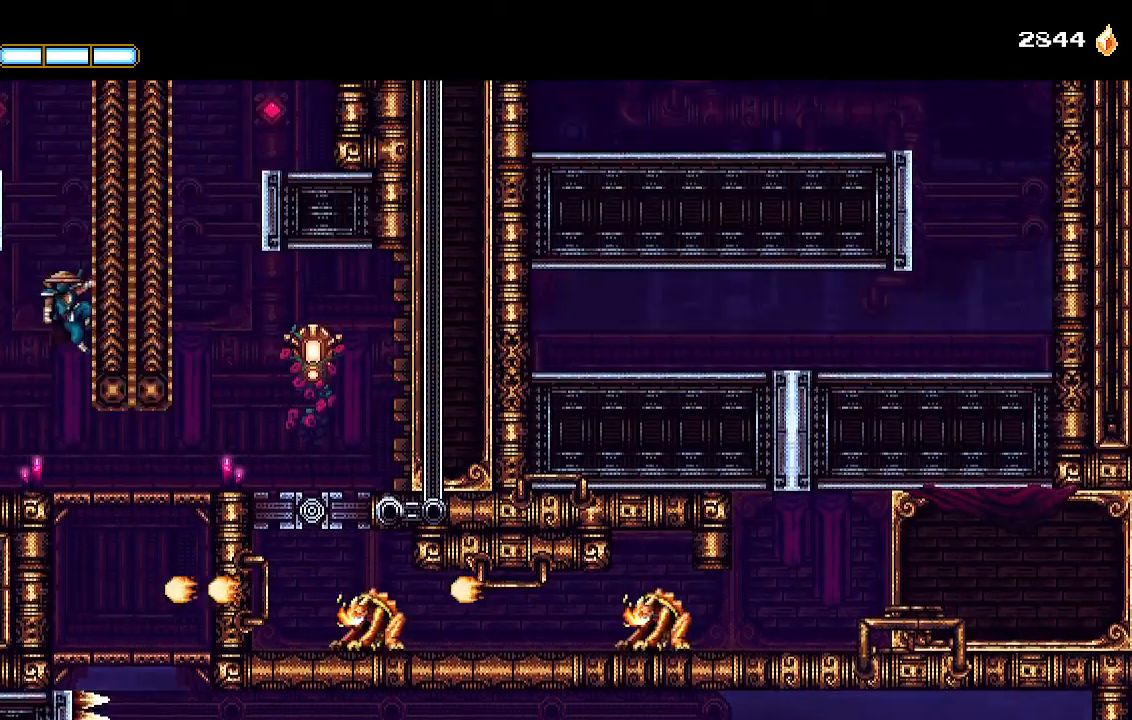
{"dt_ms": 500, "buttons": ["DPAD_RIGHT"], "left_stick": "center", "right_stick": "down", "events": [[67, "L1", "up"], [100, "CROSS", "down"], [367, "CROSS", "up"], [500, "right_stick", "down"]]}
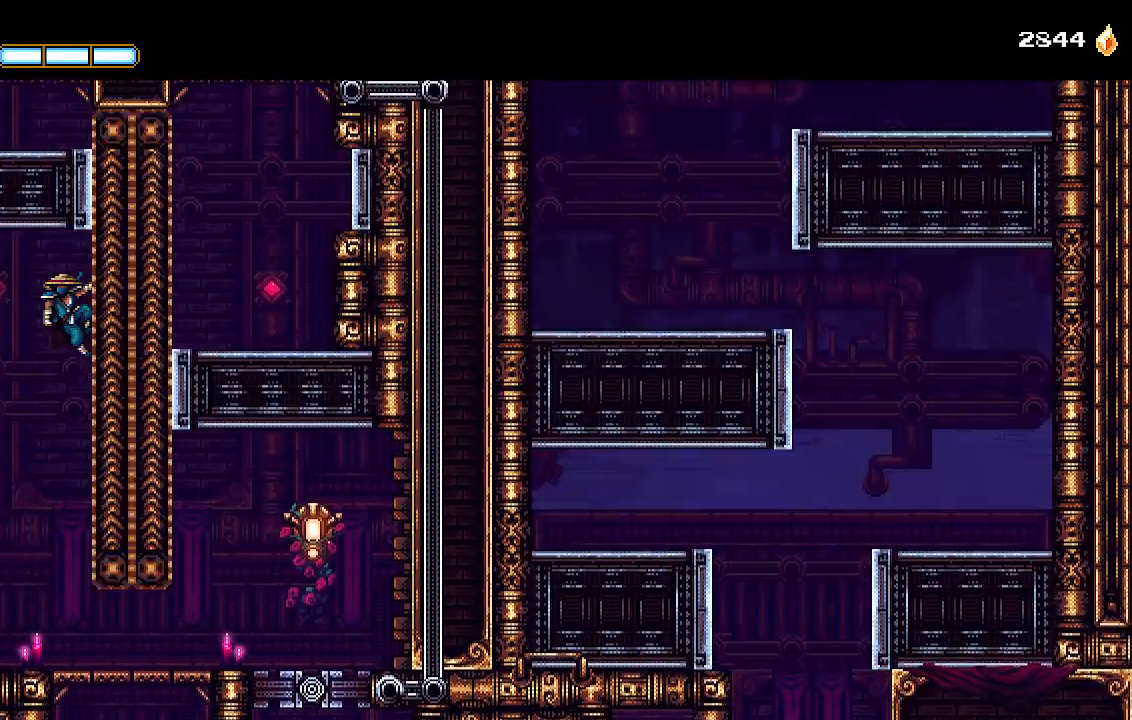
{"dt_ms": 500, "buttons": ["L2"], "left_stick": "center", "right_stick": "center", "events": [[67, "right_stick", "center"], [167, "DPAD_UP", "down"], [233, "DPAD_RIGHT", "up"], [300, "DPAD_RIGHT", "down"], [367, "DPAD_UP", "up"], [400, "DPAD_RIGHT", "up"], [400, "L2", "down"]]}
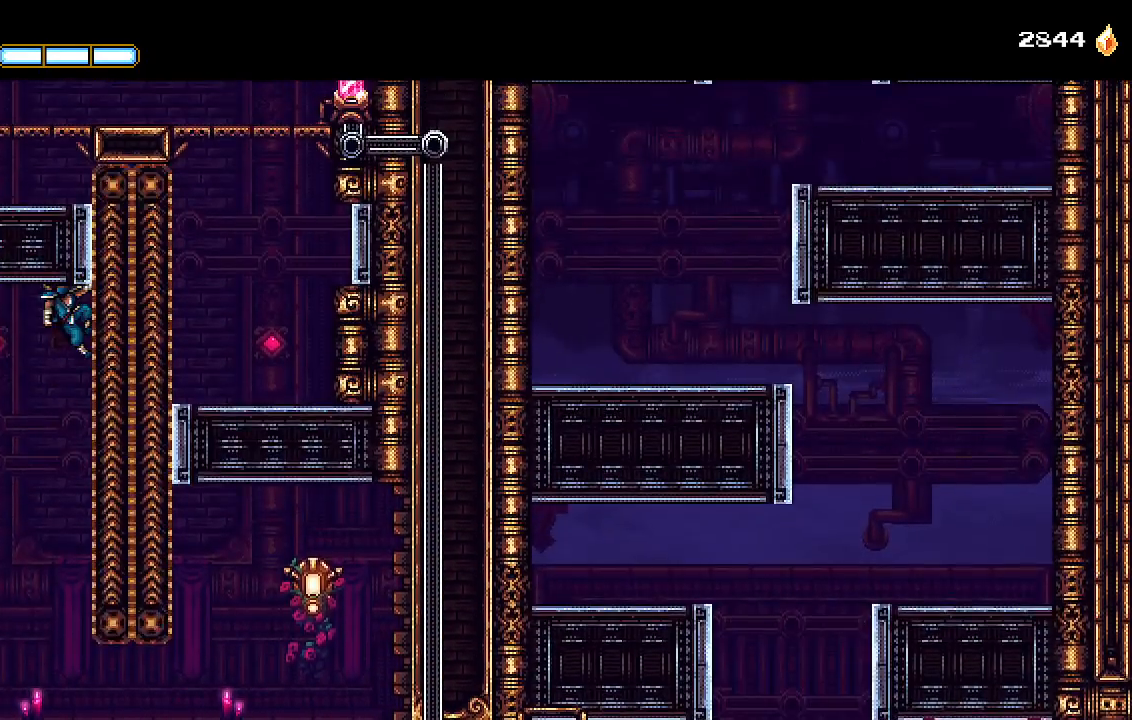
{"dt_ms": 500, "buttons": ["DPAD_UP", "DPAD_RIGHT"], "left_stick": "center", "right_stick": "center", "events": [[100, "DPAD_RIGHT", "down"], [100, "L2", "up"], [133, "DPAD_UP", "down"]]}
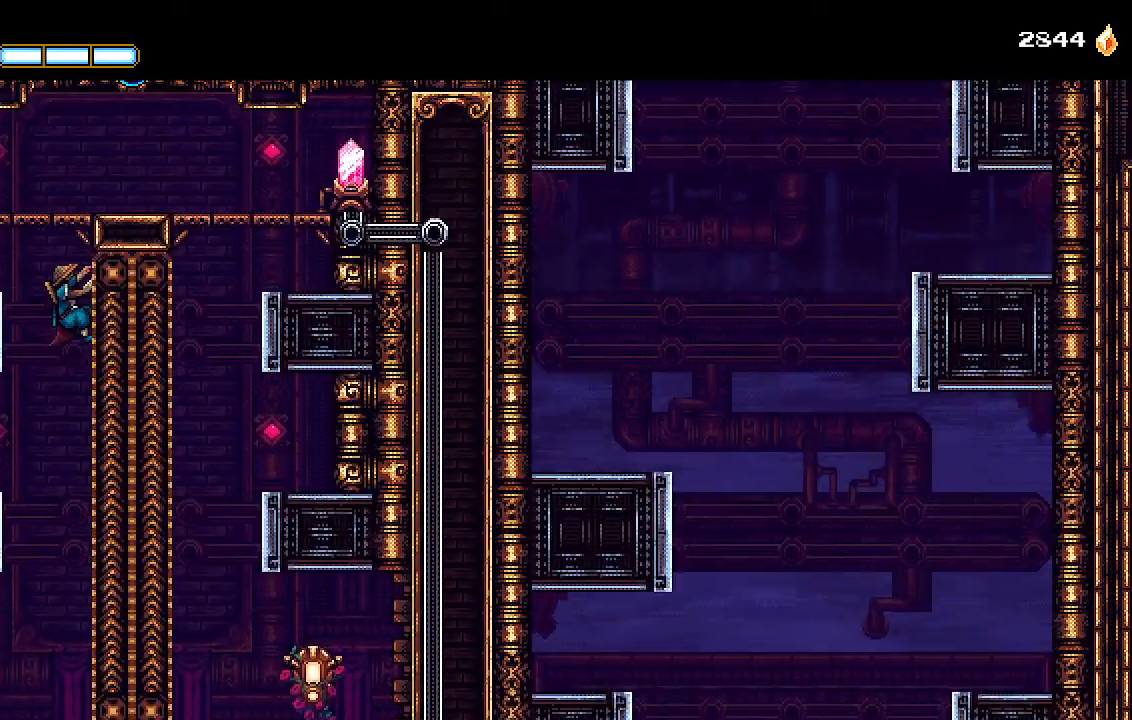
{"dt_ms": 500, "buttons": ["DPAD_RIGHT"], "left_stick": "center", "right_stick": "center", "events": [[33, "CROSS", "down"], [233, "CROSS", "up"], [300, "DPAD_UP", "up"]]}
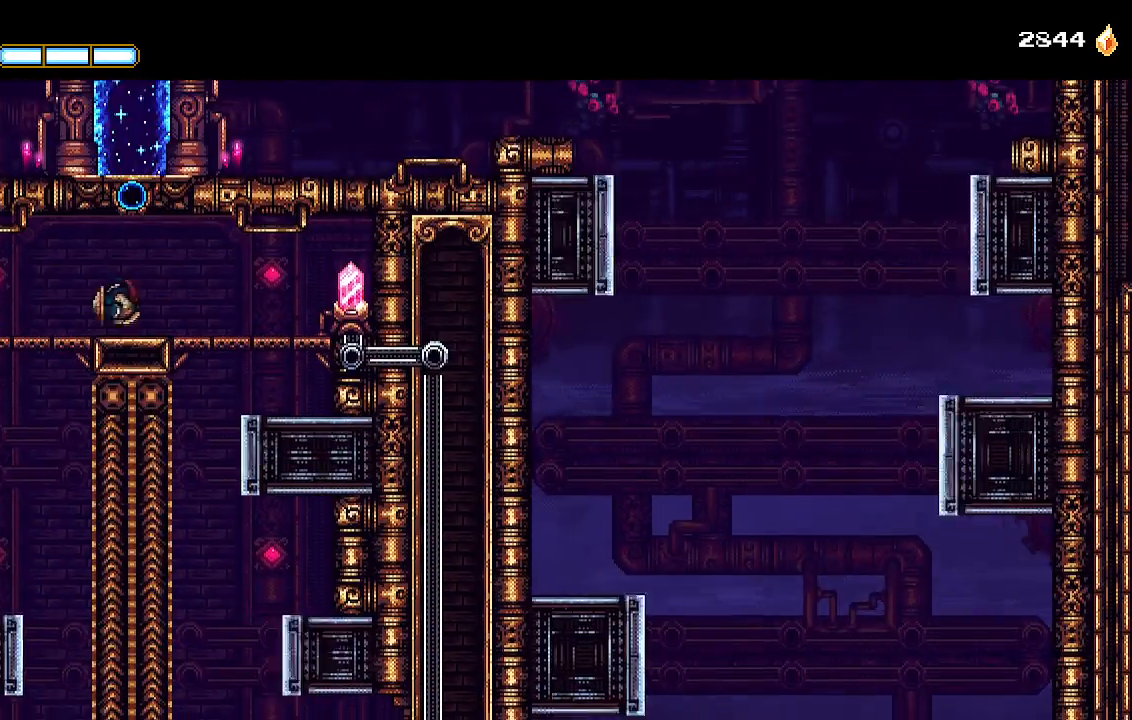
{"dt_ms": 500, "buttons": ["L1", "L2"], "left_stick": "center", "right_stick": "center", "events": [[133, "L2", "down"], [233, "L1", "down"], [300, "DPAD_RIGHT", "up"]]}
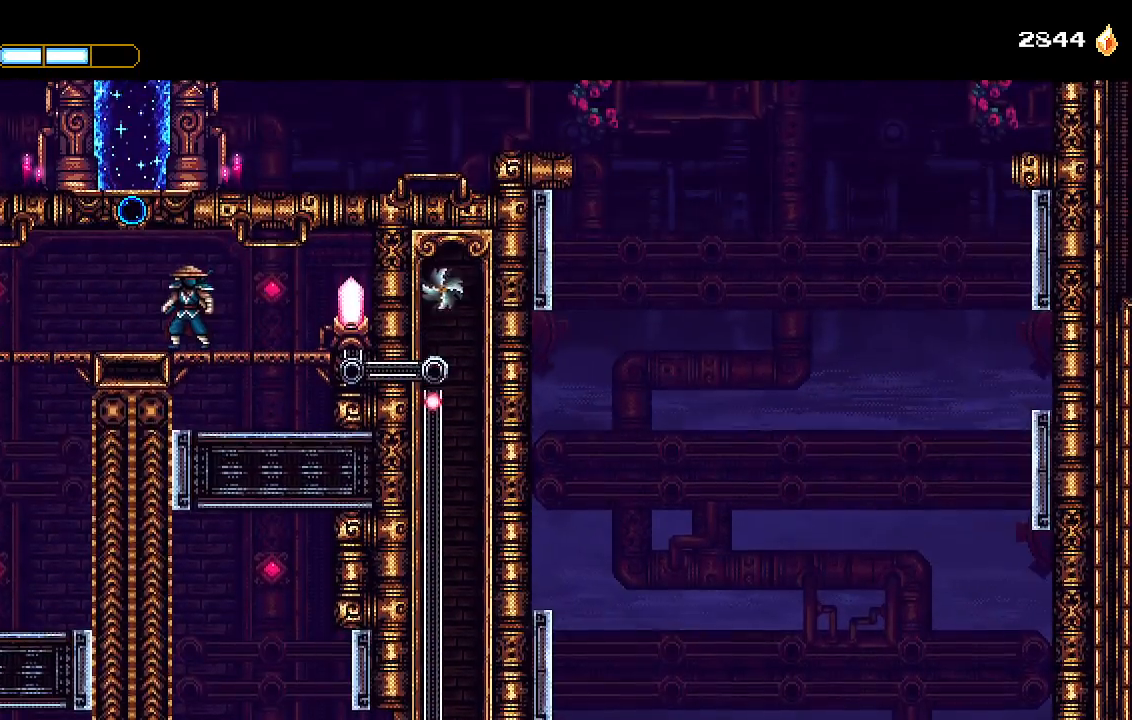
{"dt_ms": 500, "buttons": ["DPAD_DOWN"], "left_stick": "center", "right_stick": "center"}
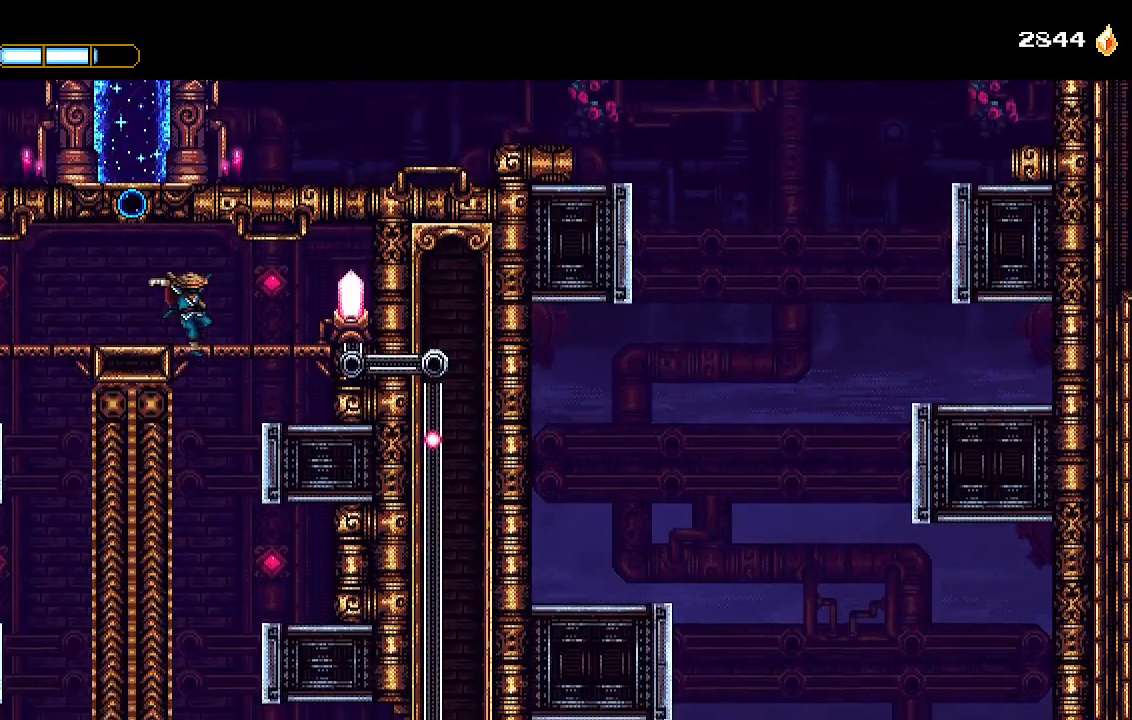
{"dt_ms": 1000, "buttons": ["DPAD_DOWN"], "left_stick": "center", "right_stick": "center"}
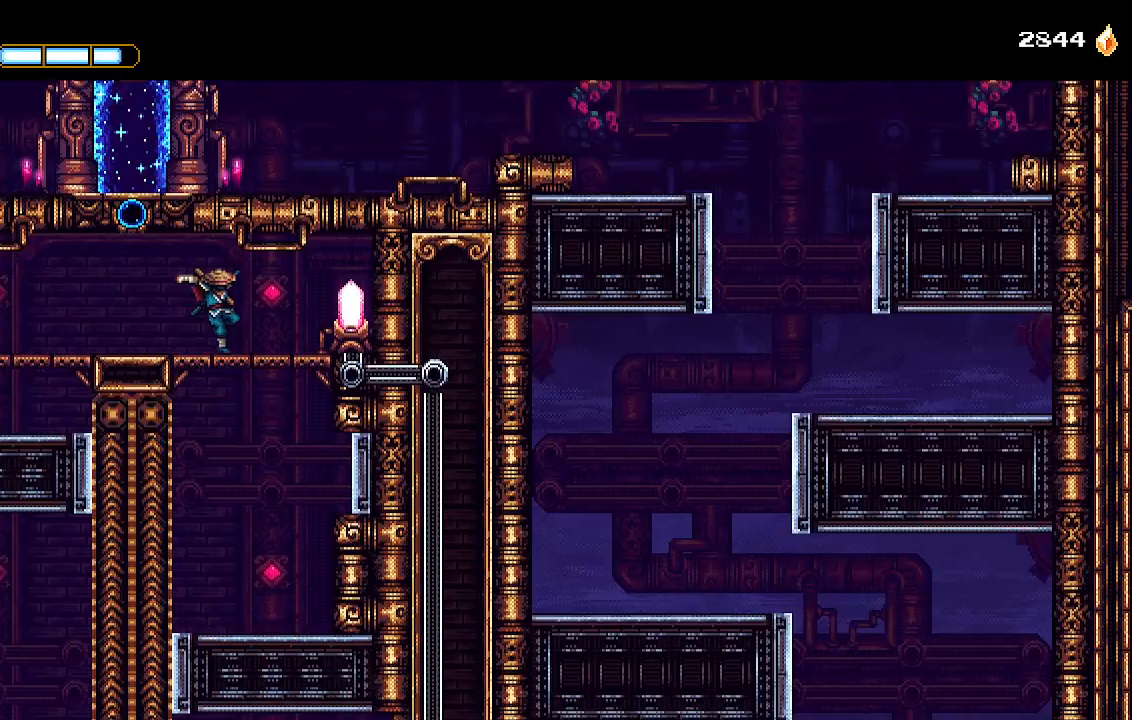
{"dt_ms": 500, "buttons": [], "left_stick": "center", "right_stick": "center", "events": [[33, "CROSS", "down"], [100, "CROSS", "up"], [133, "DPAD_DOWN", "up"], [400, "DPAD_LEFT", "down"], [500, "DPAD_LEFT", "up"]]}
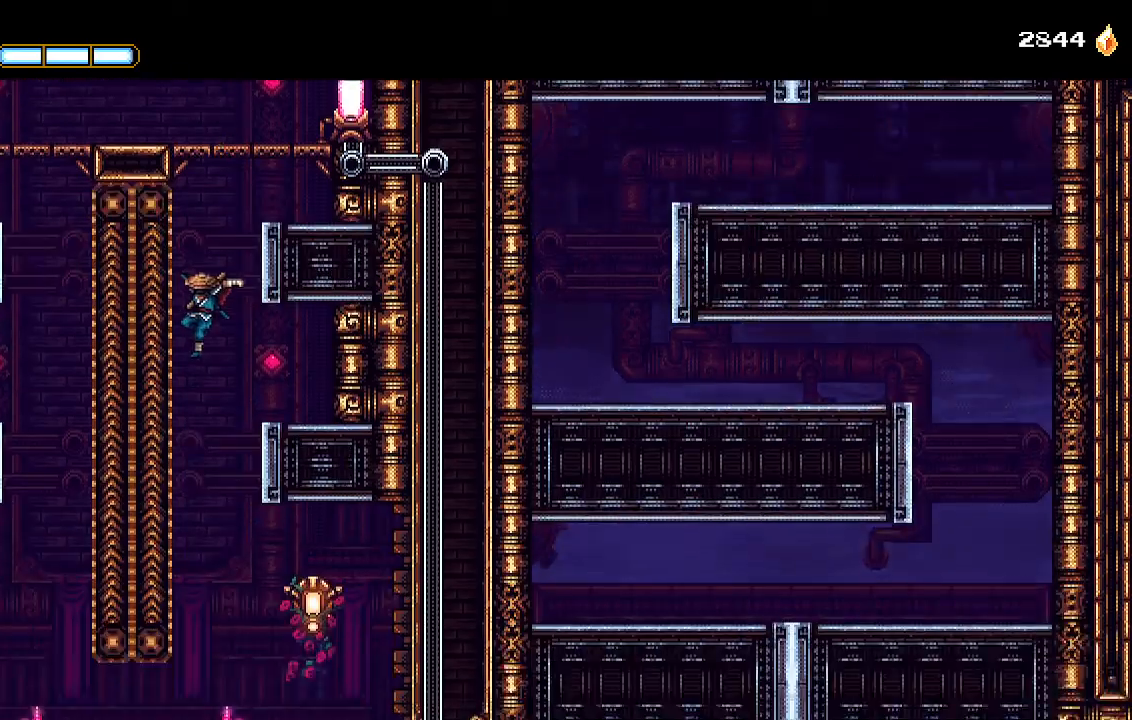
{"dt_ms": 500, "buttons": ["DPAD_RIGHT"], "left_stick": "center", "right_stick": "center", "events": [[300, "DPAD_RIGHT", "down"], [400, "SQUARE", "down"], [467, "SQUARE", "up"]]}
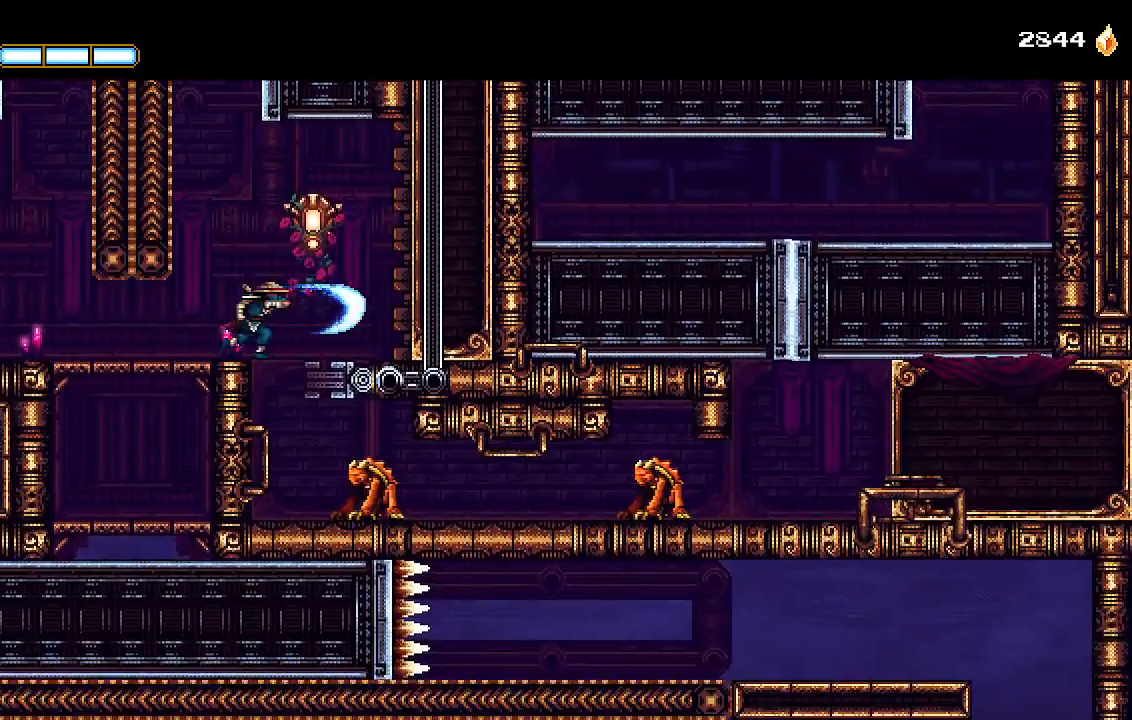
{"dt_ms": 500, "buttons": ["DPAD_RIGHT"], "left_stick": "center", "right_stick": "center"}